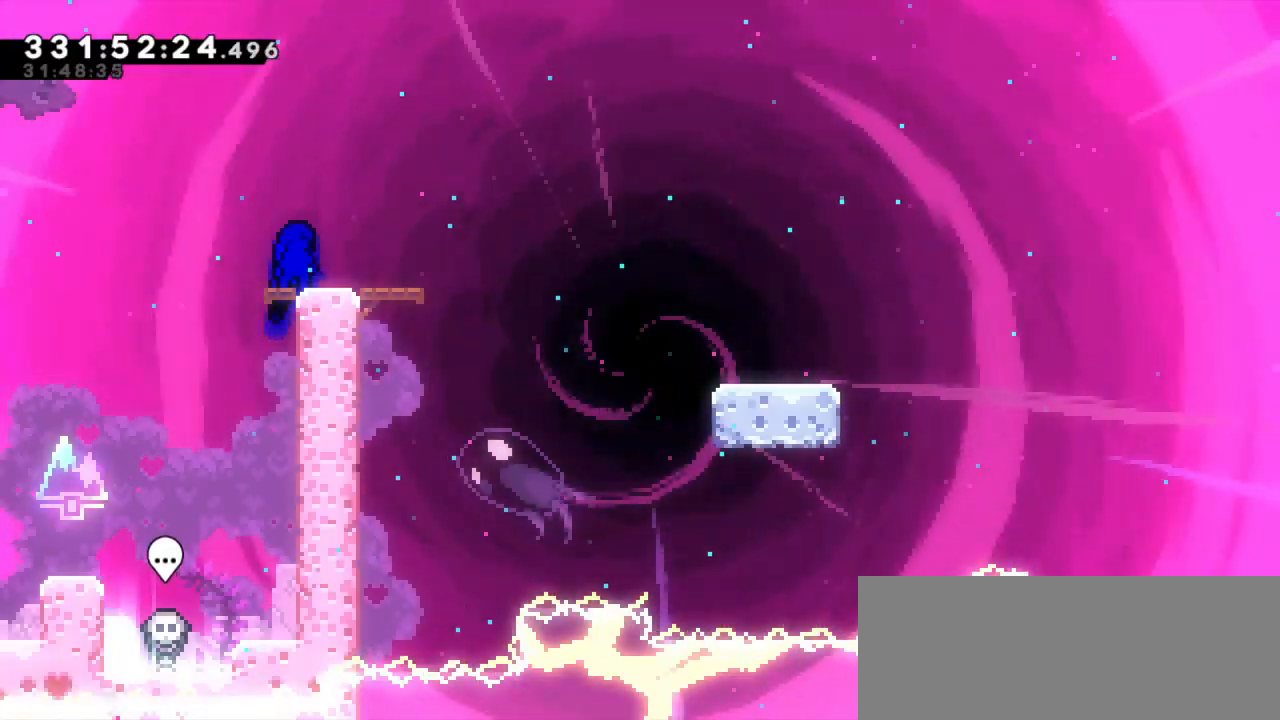
Gameplay with keyboard; each line is a JSON object with the keys held at the frame after it. "events" lists presses ("down") and releases ("up") of "dash", "demo", "down", "grab", "jump", "jump2", "left", "right" and "up" between this image and that frame as [ms after this image, input, new state], when the widget could be followed in between. No other keys are recorded. Mouse input is not recorded. Key names are as the overlay labels them; some are game actions (e.g. jump) rather than physical keys. Not read: other_keys.
{"keys": ["dash", "down", "right"], "events": [[34, "dash", "down"], [50, "down", "down"], [50, "right", "down"], [234, "jump2", "down"], [267, "dash", "up"], [317, "dash", "down"], [417, "jump2", "up"]]}
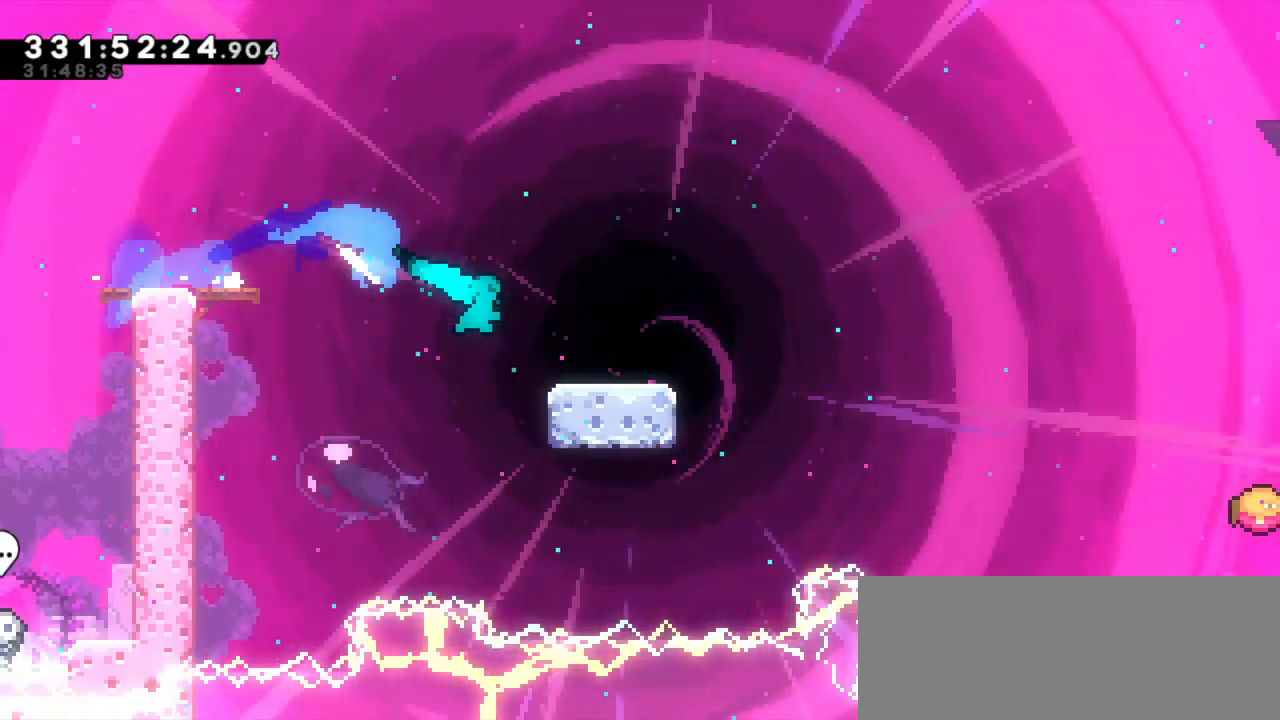
{"keys": ["dash", "jump2", "right"], "events": [[67, "jump2", "down"], [134, "dash", "up"], [250, "dash", "down"], [300, "jump2", "up"], [384, "down", "up"], [400, "jump2", "down"]]}
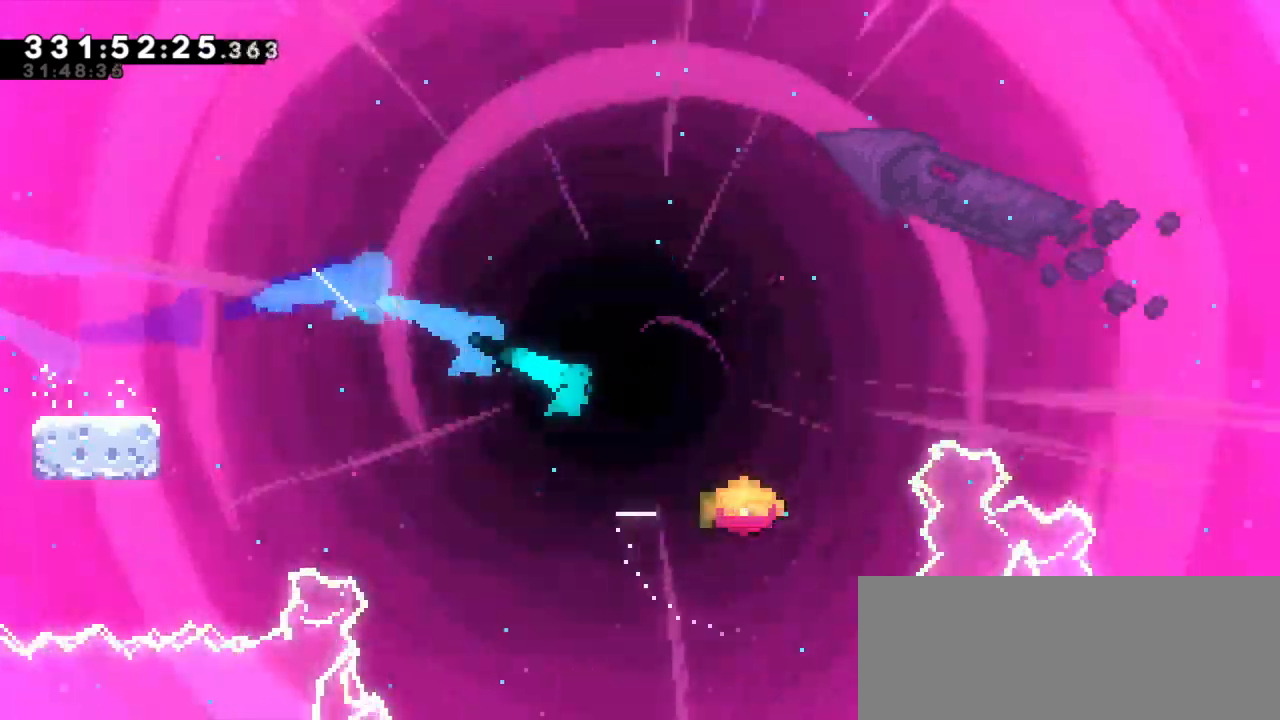
{"keys": ["jump2", "right"], "events": [[34, "dash", "up"]]}
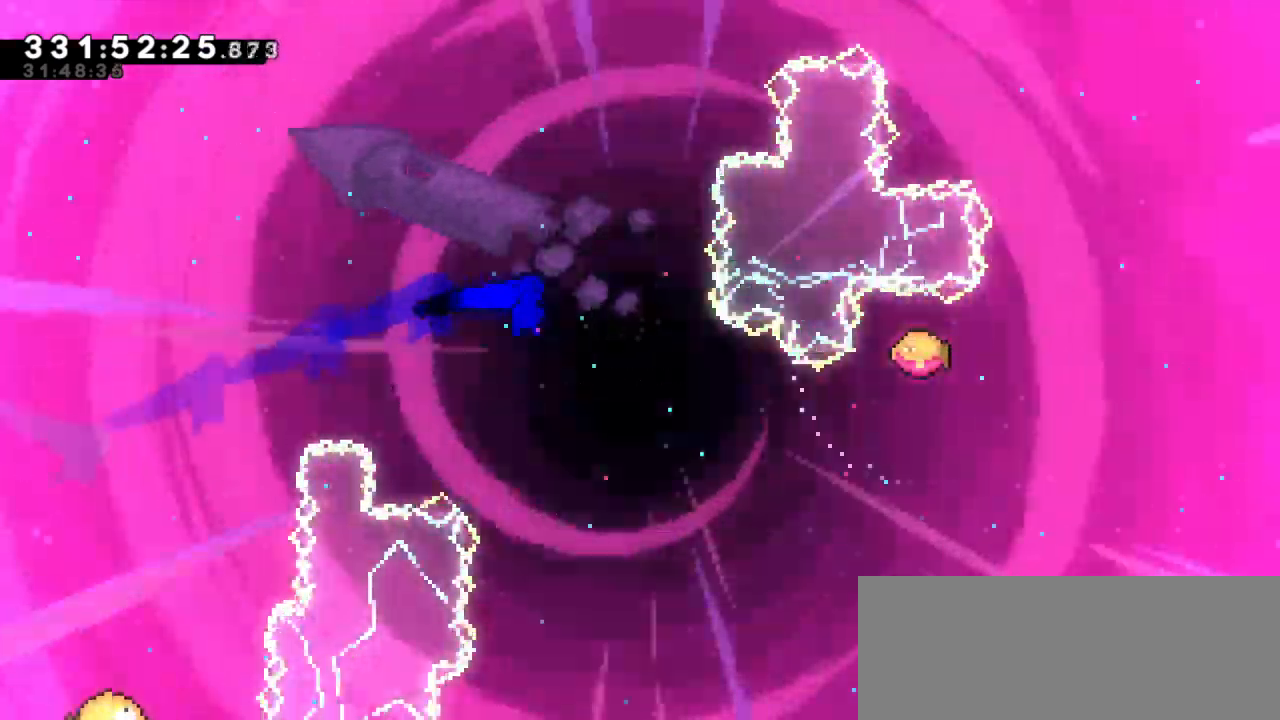
{"keys": ["jump2", "right"], "events": []}
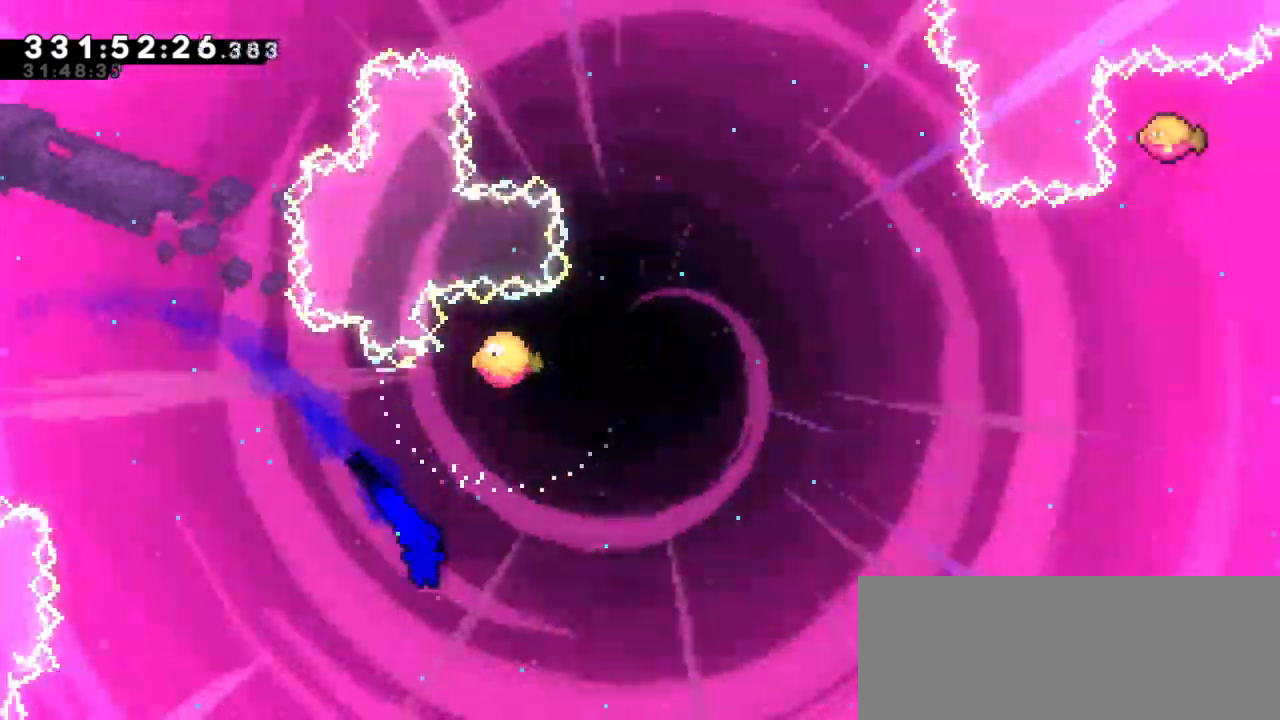
{"keys": ["right", "up"], "events": [[50, "dash", "down"], [50, "jump2", "up"], [50, "up", "down"], [300, "dash", "up"]]}
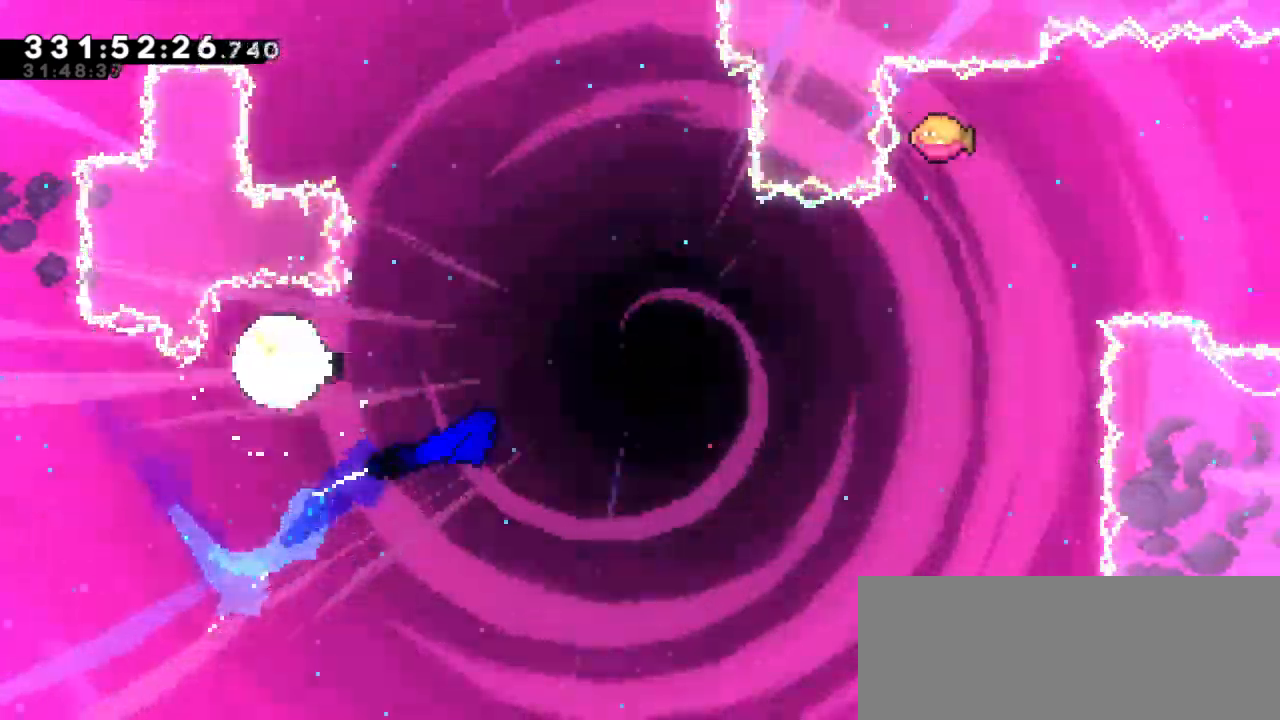
{"keys": ["dash", "up"], "events": [[450, "dash", "down"], [467, "right", "up"]]}
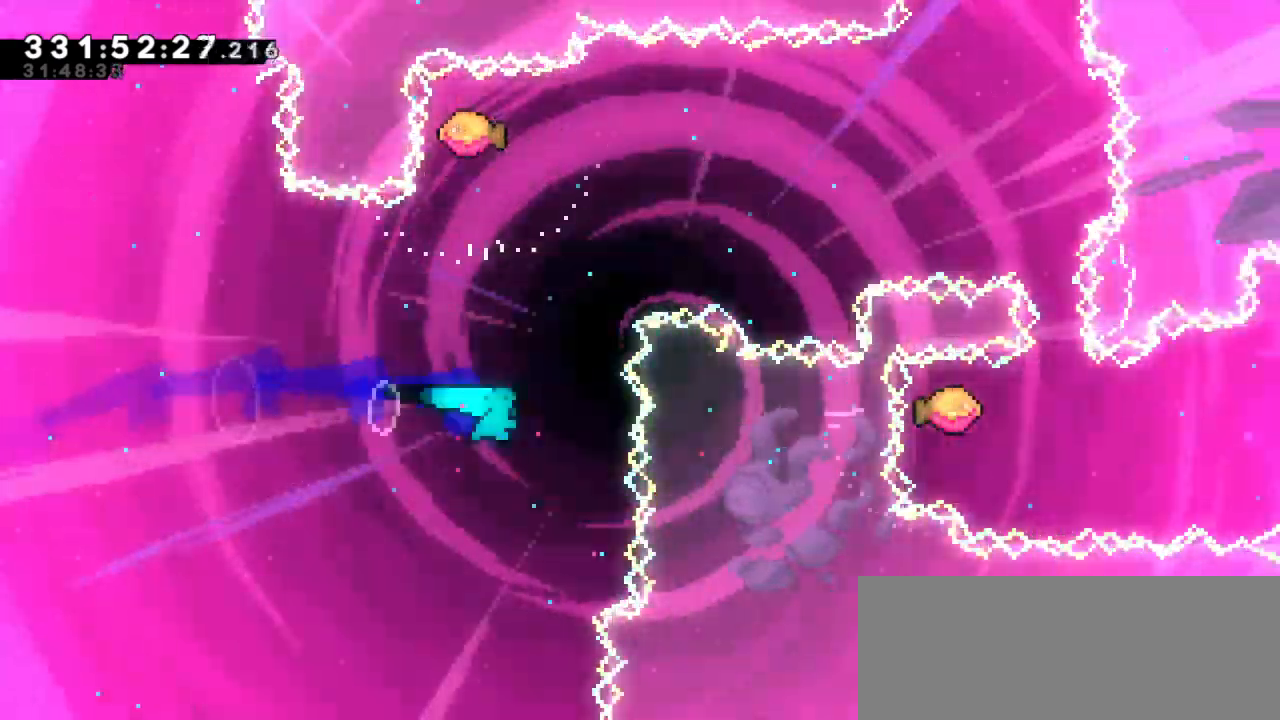
{"keys": ["right"], "events": [[150, "dash", "up"], [150, "right", "down"], [167, "up", "up"]]}
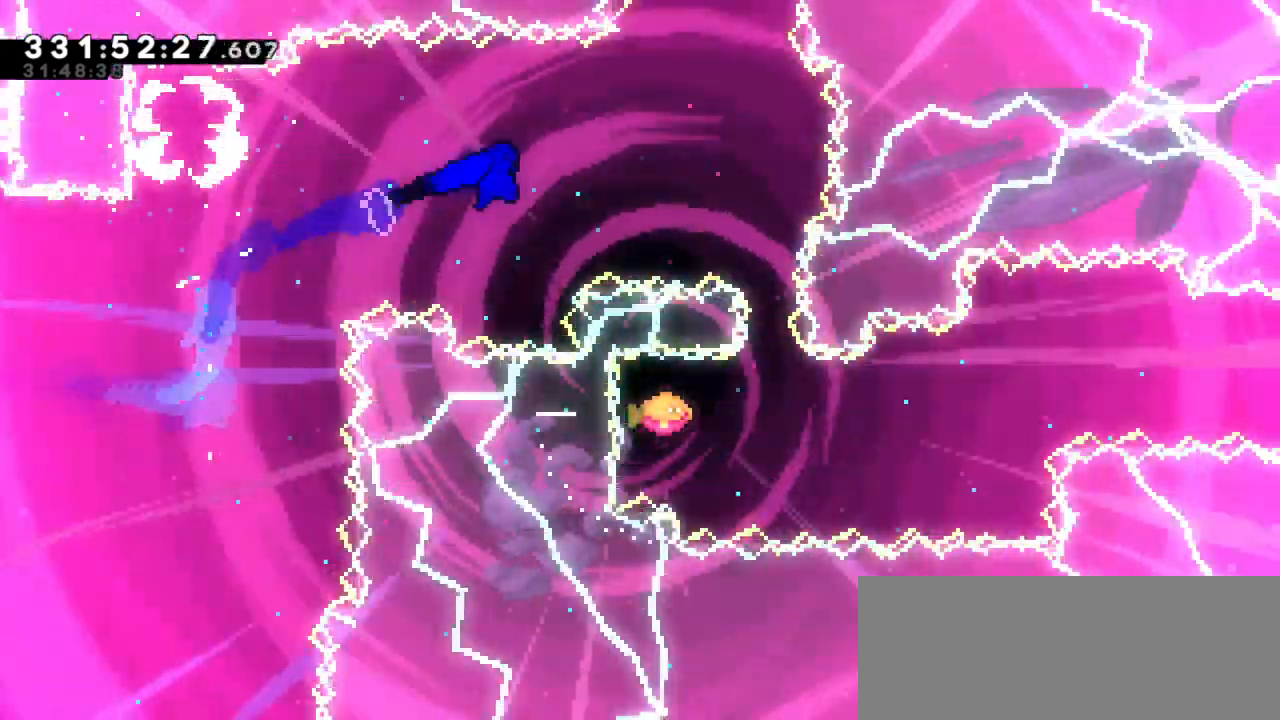
{"keys": ["right"], "events": [[250, "down", "down"], [267, "dash", "down"], [300, "right", "up"], [400, "right", "down"], [434, "dash", "up"], [450, "down", "up"]]}
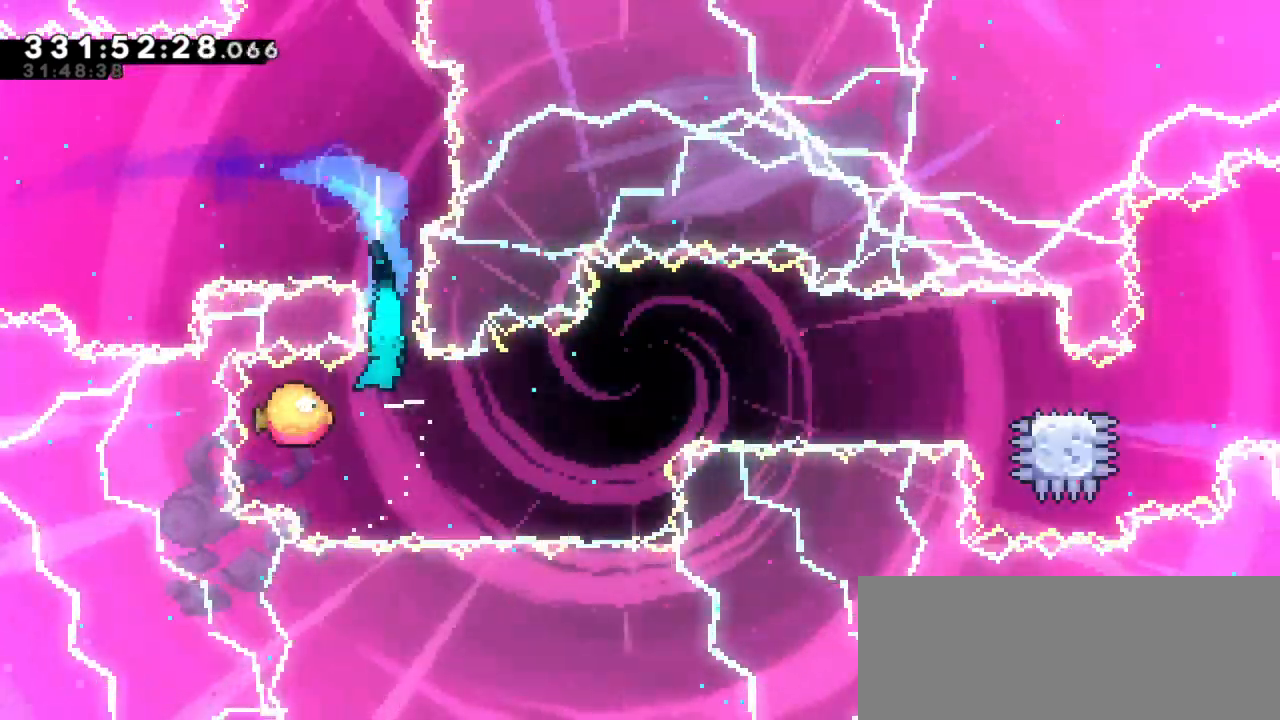
{"keys": ["right"], "events": []}
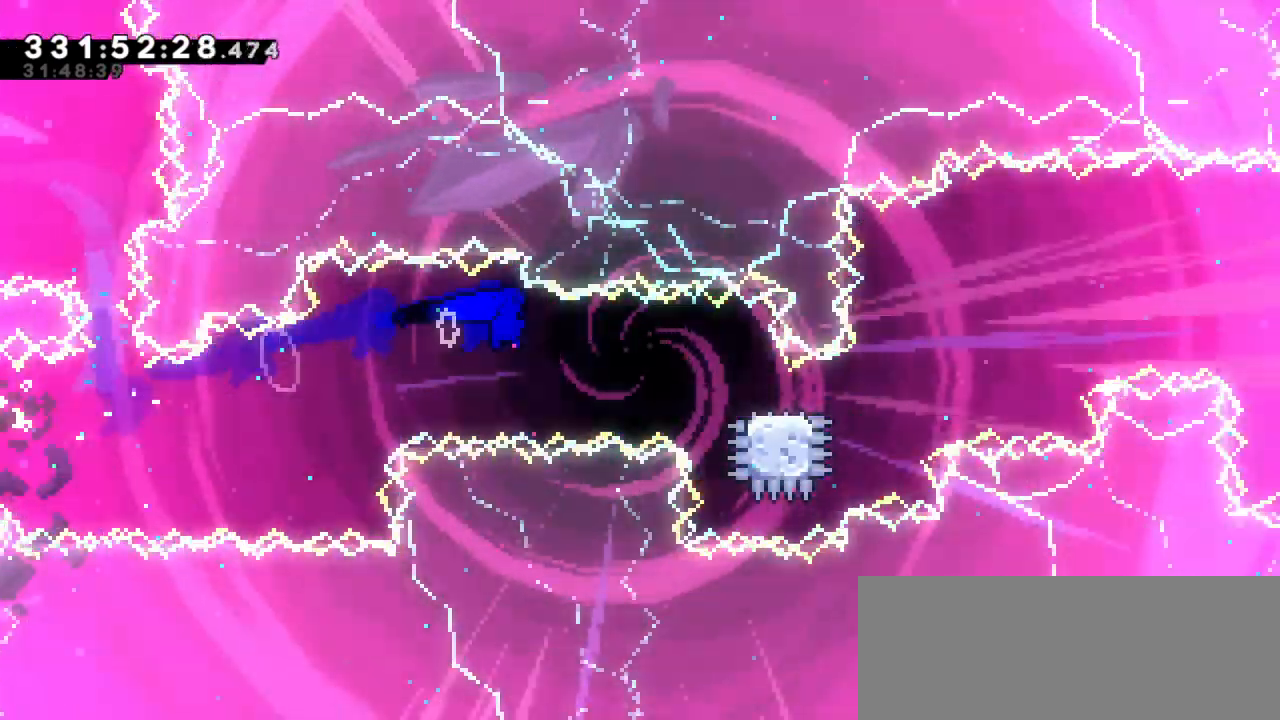
{"keys": ["jump2", "right"], "events": [[184, "dash", "down"], [200, "down", "down"], [367, "jump2", "down"], [400, "down", "up"], [467, "dash", "up"]]}
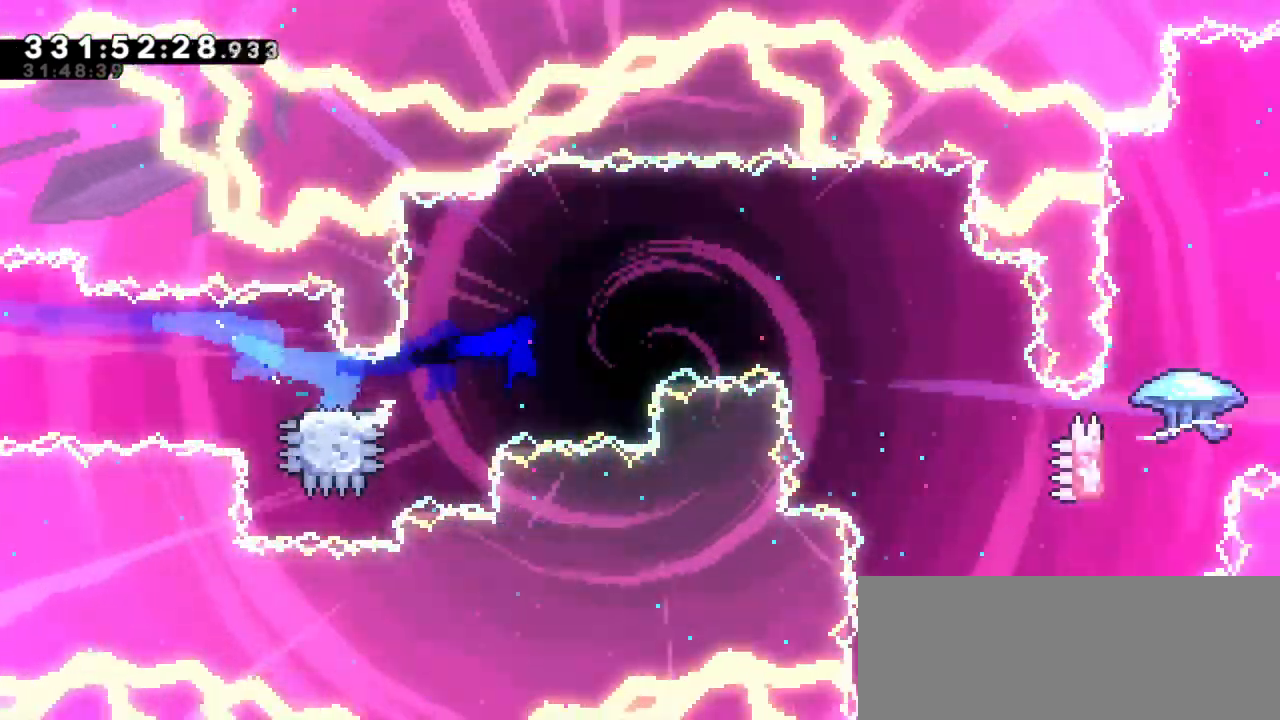
{"keys": ["right"], "events": [[250, "jump2", "up"]]}
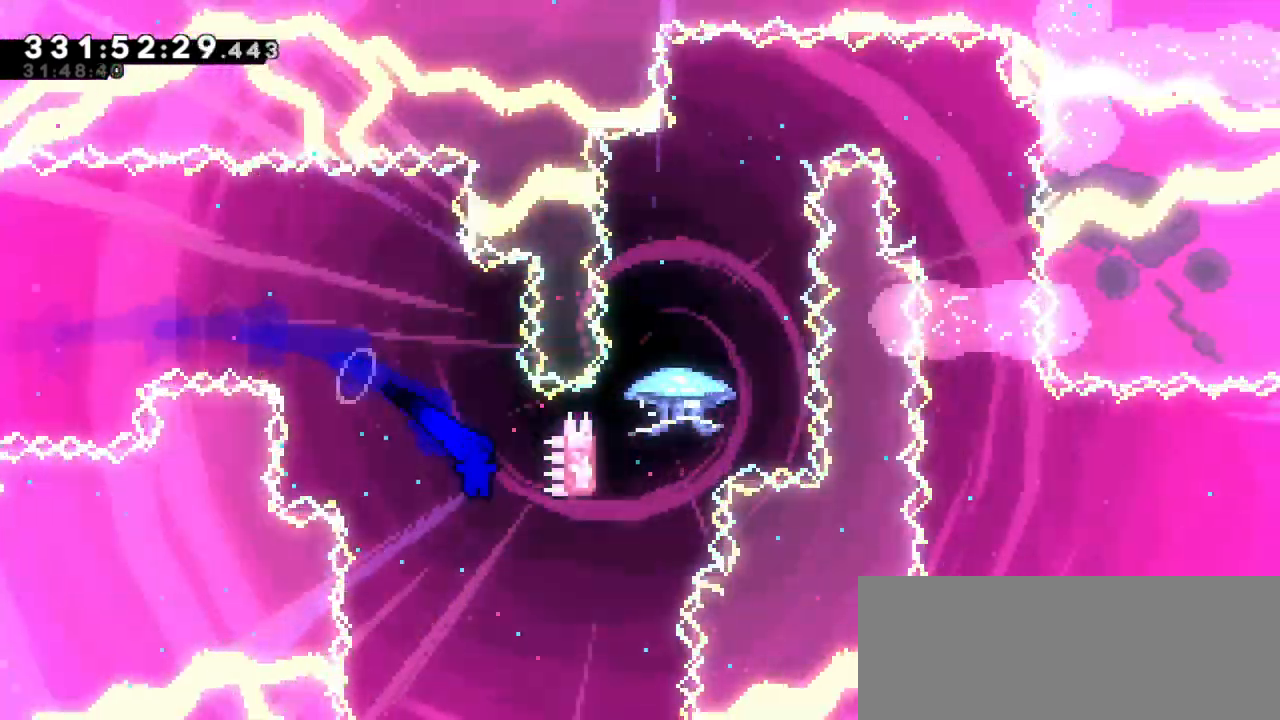
{"keys": ["dash", "jump2"], "events": [[250, "dash", "down"], [250, "up", "down"], [267, "right", "up"], [450, "up", "up"], [484, "jump2", "down"]]}
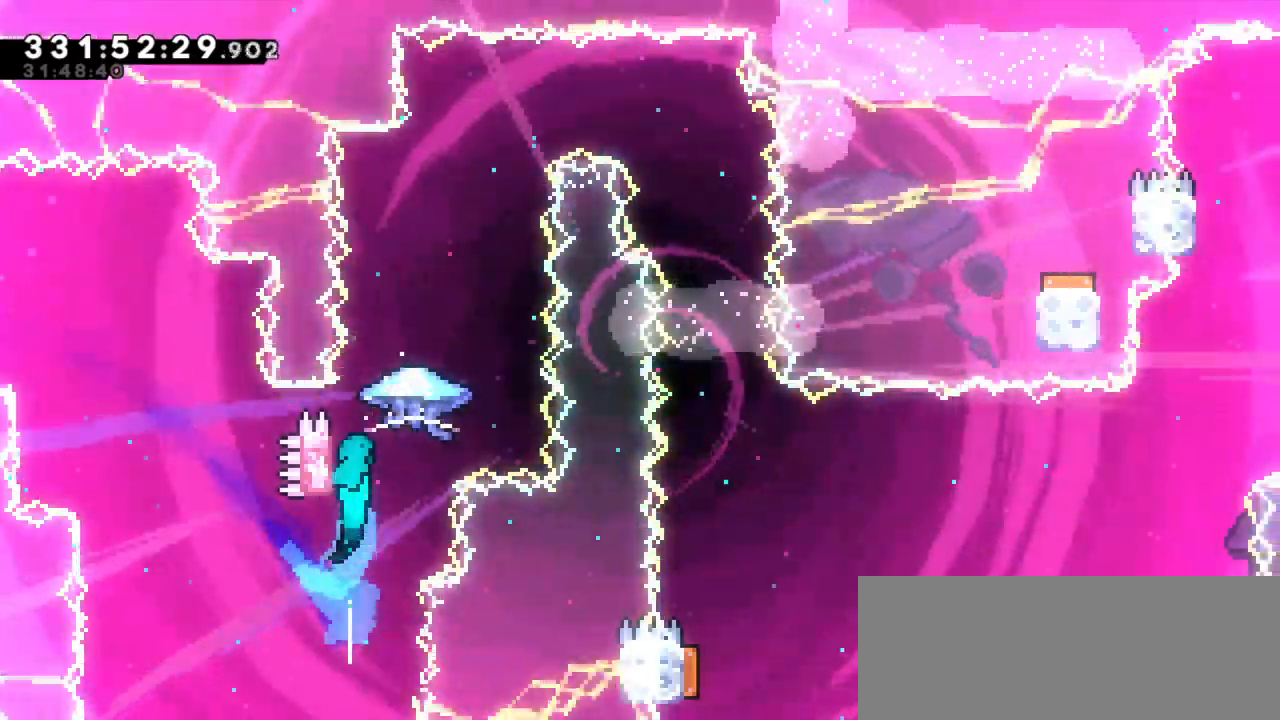
{"keys": ["grab", "jump2"], "events": [[34, "dash", "up"], [150, "grab", "down"]]}
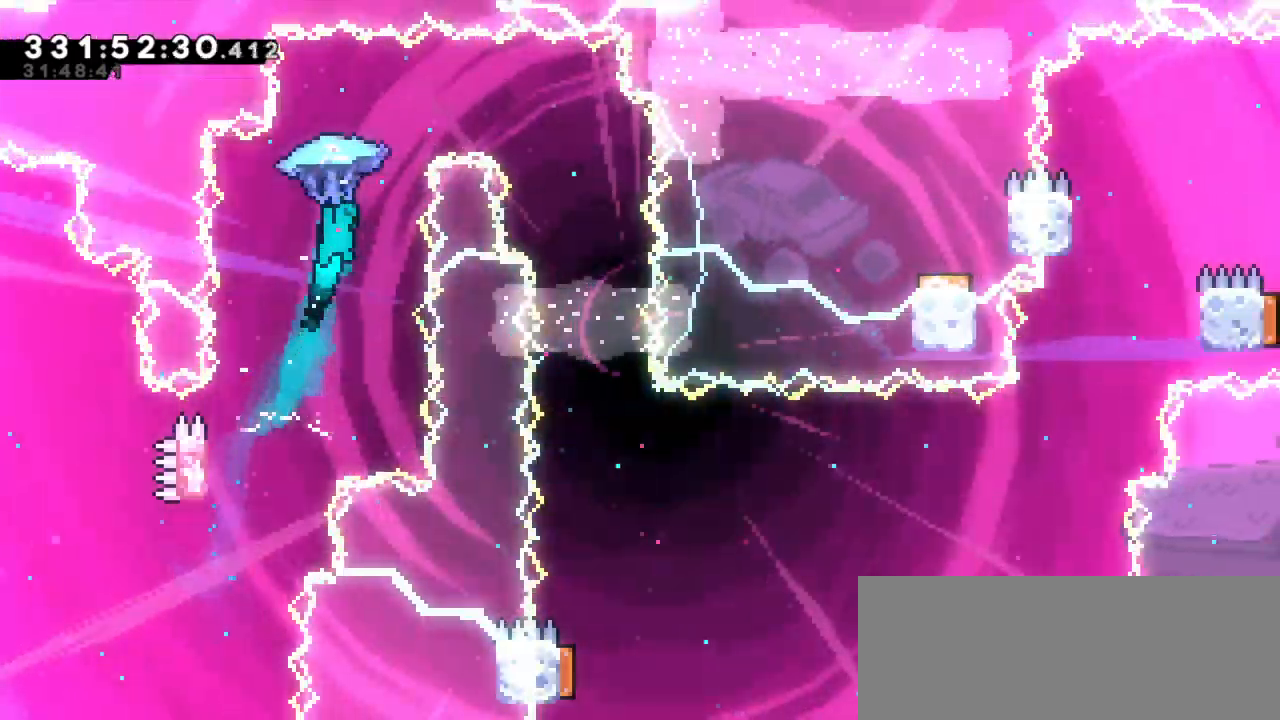
{"keys": ["grab"], "events": [[17, "jump2", "up"], [17, "right", "down"], [484, "right", "up"]]}
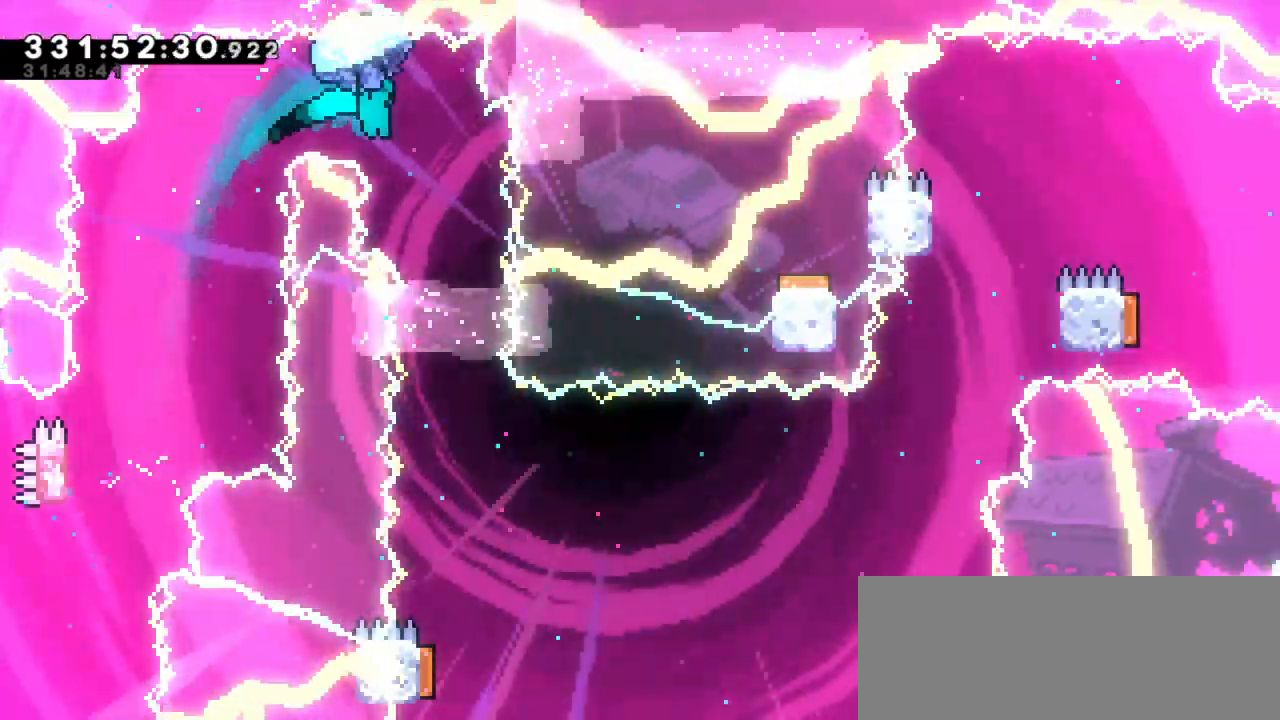
{"keys": ["grab"], "events": []}
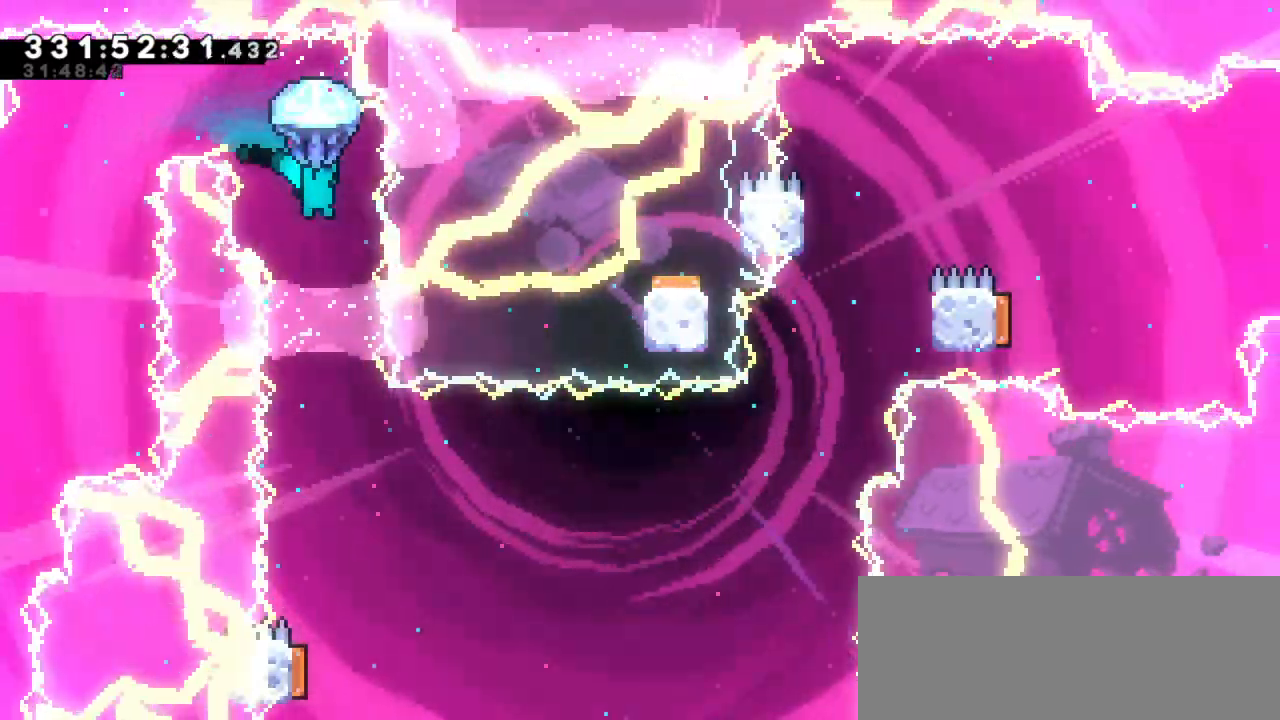
{"keys": ["grab"], "events": [[67, "right", "down"], [167, "right", "up"]]}
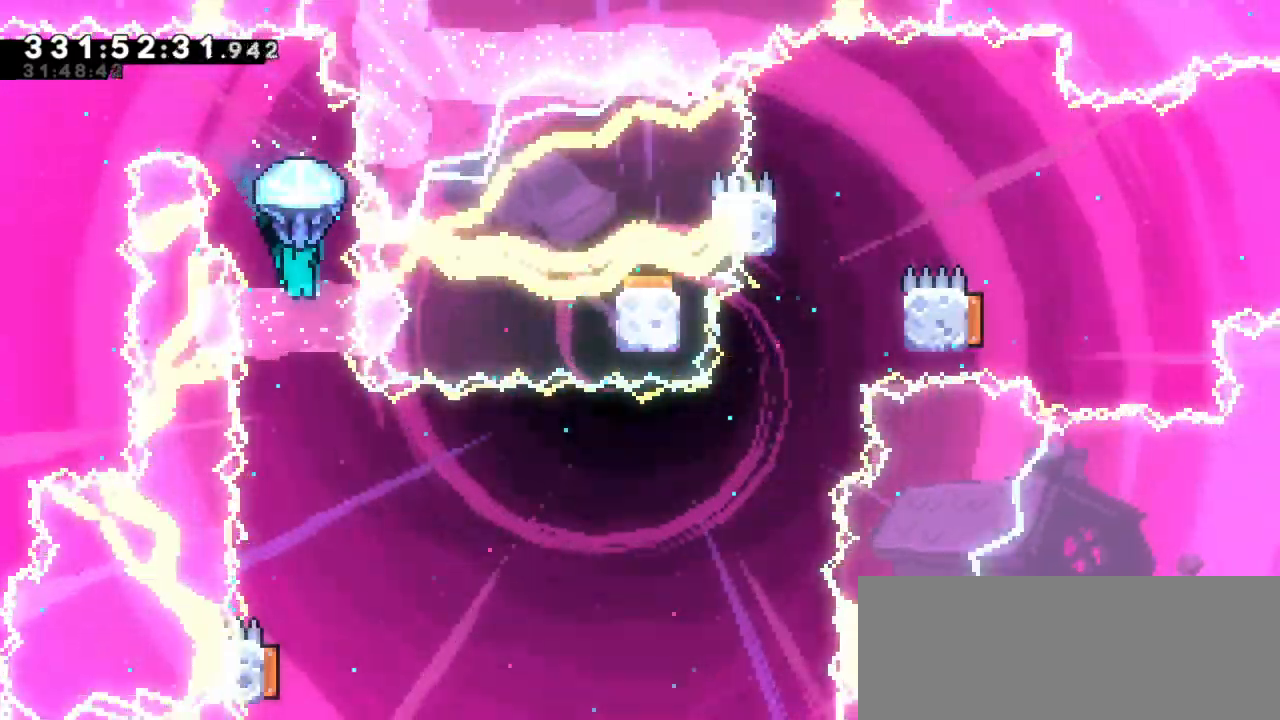
{"keys": [], "events": [[184, "grab", "up"]]}
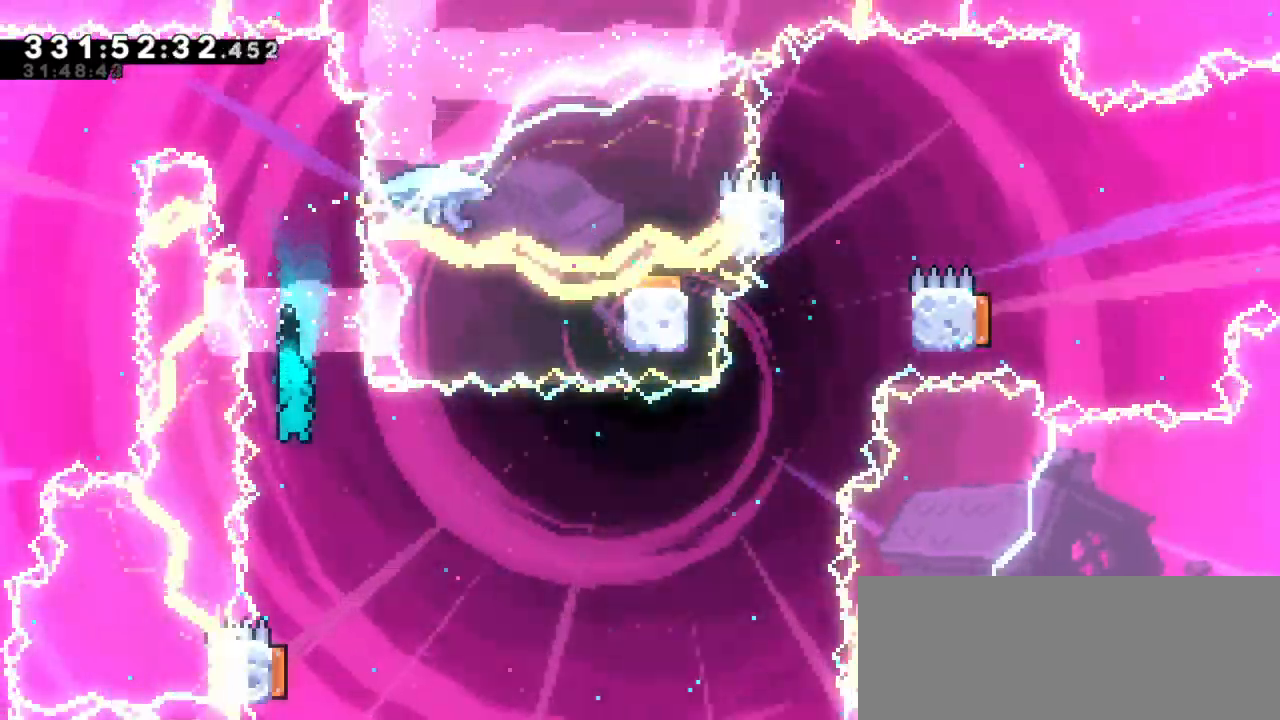
{"keys": ["dash", "down", "left"], "events": [[450, "down", "down"], [484, "dash", "down"], [484, "left", "down"]]}
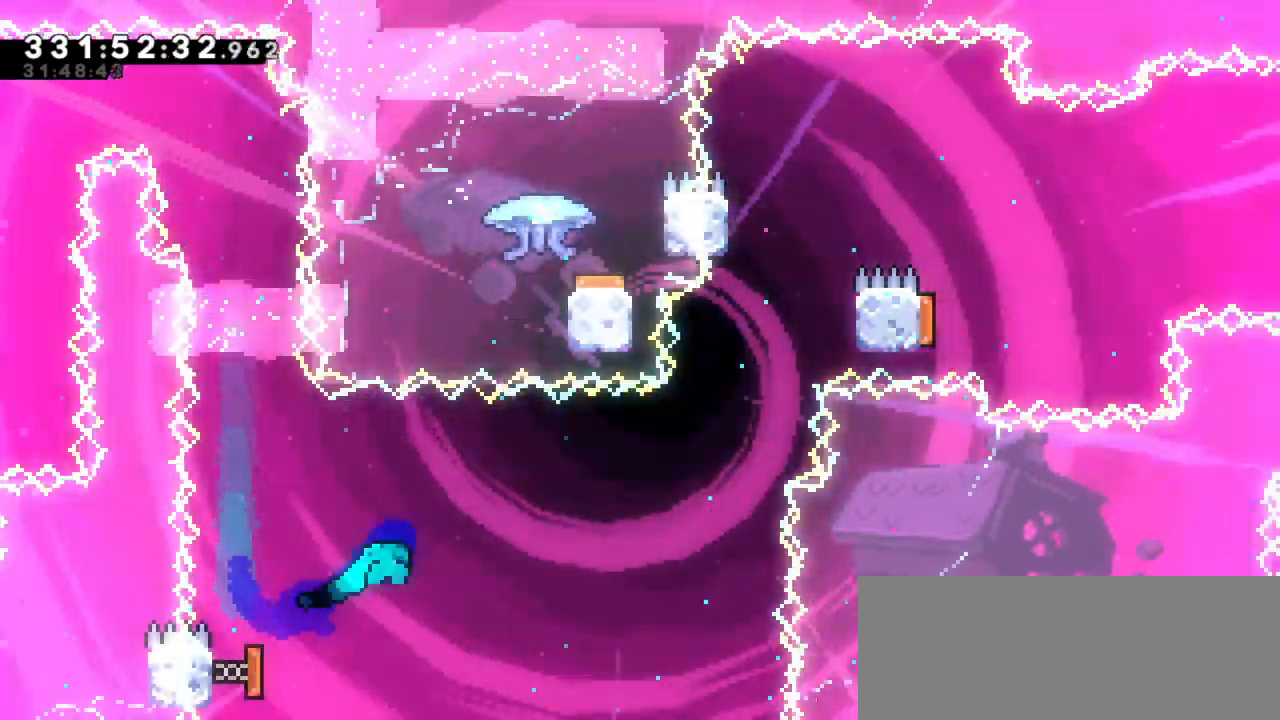
{"keys": ["right"], "events": [[217, "dash", "up"], [267, "right", "down"], [284, "left", "up"], [300, "down", "up"]]}
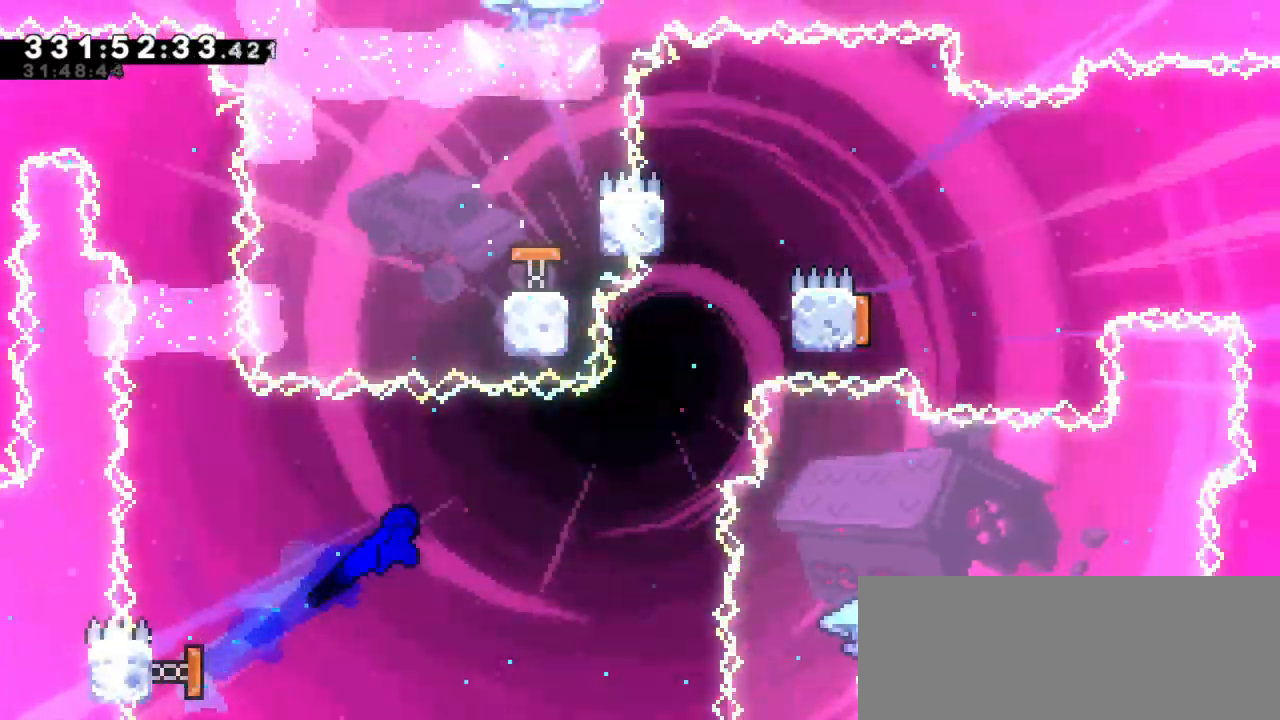
{"keys": ["dash", "up"], "events": [[350, "right", "up"], [350, "up", "down"], [367, "dash", "down"]]}
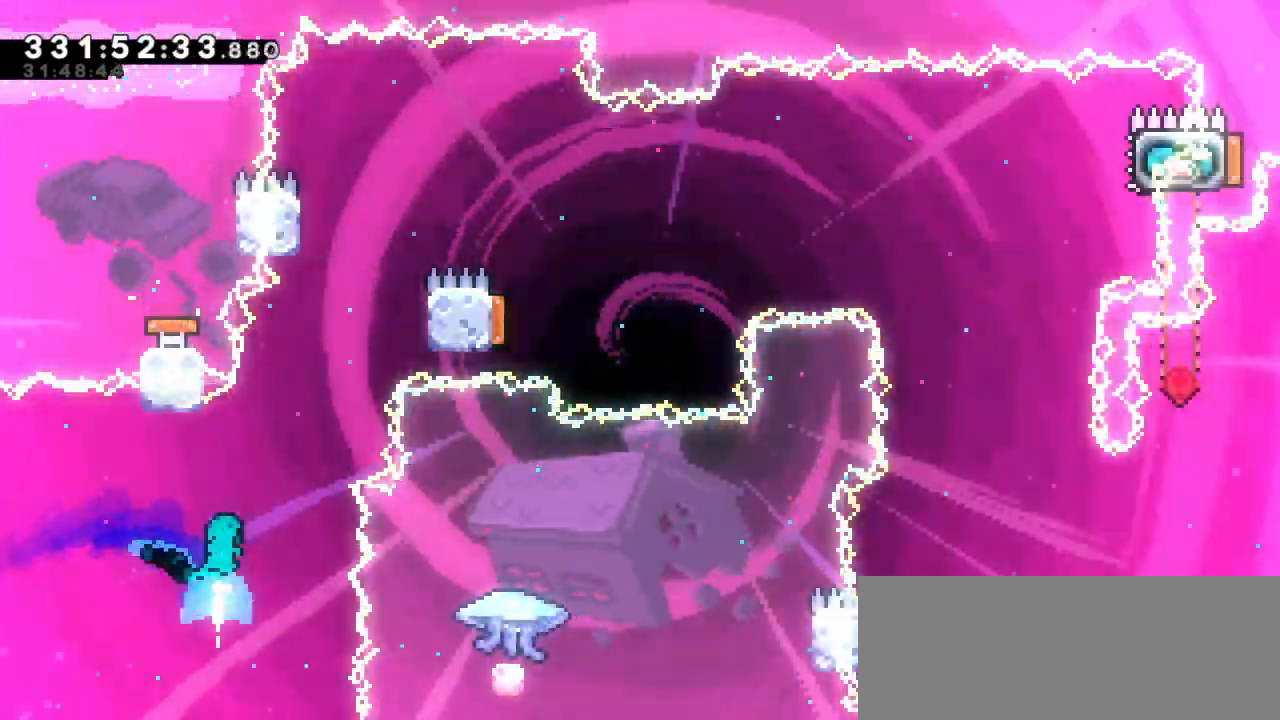
{"keys": ["jump2", "left"], "events": [[67, "right", "down"], [84, "dash", "up"], [84, "jump2", "down"], [84, "up", "up"], [267, "jump2", "up"], [450, "right", "up"], [484, "left", "down"], [500, "jump2", "down"]]}
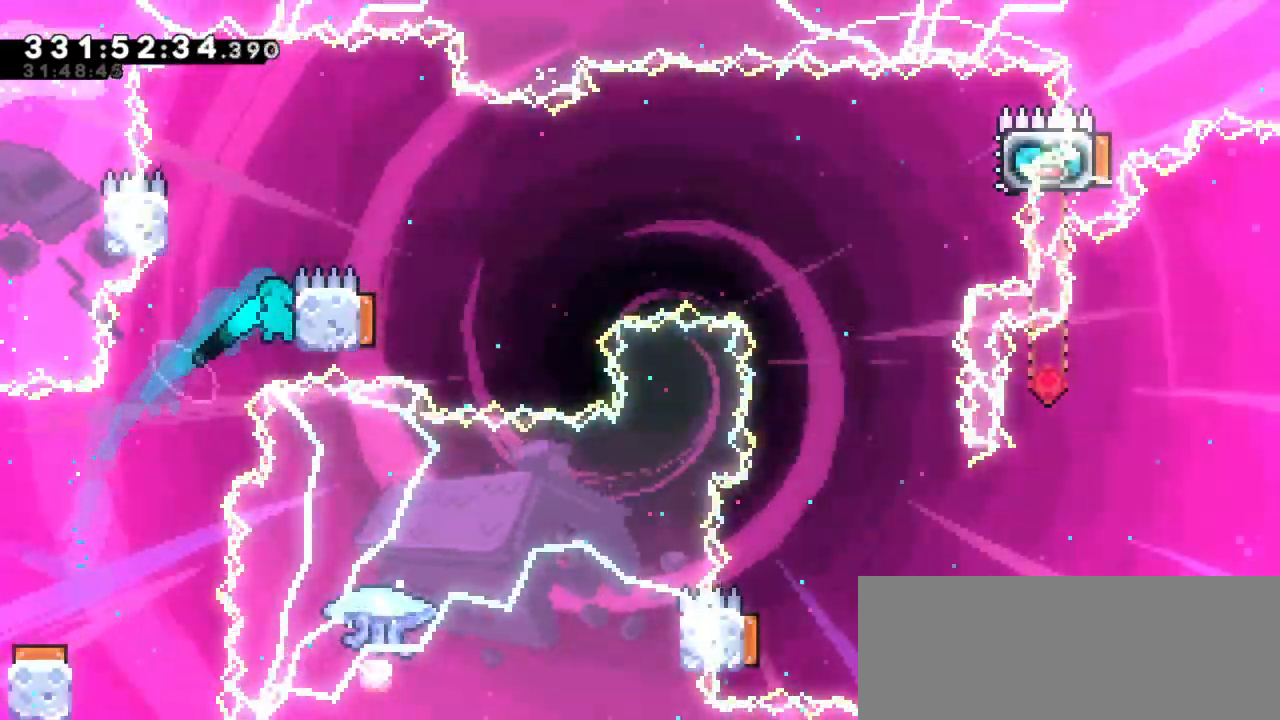
{"keys": ["jump2", "right"], "events": [[150, "jump2", "up"], [200, "right", "down"], [217, "jump2", "down"], [234, "left", "up"]]}
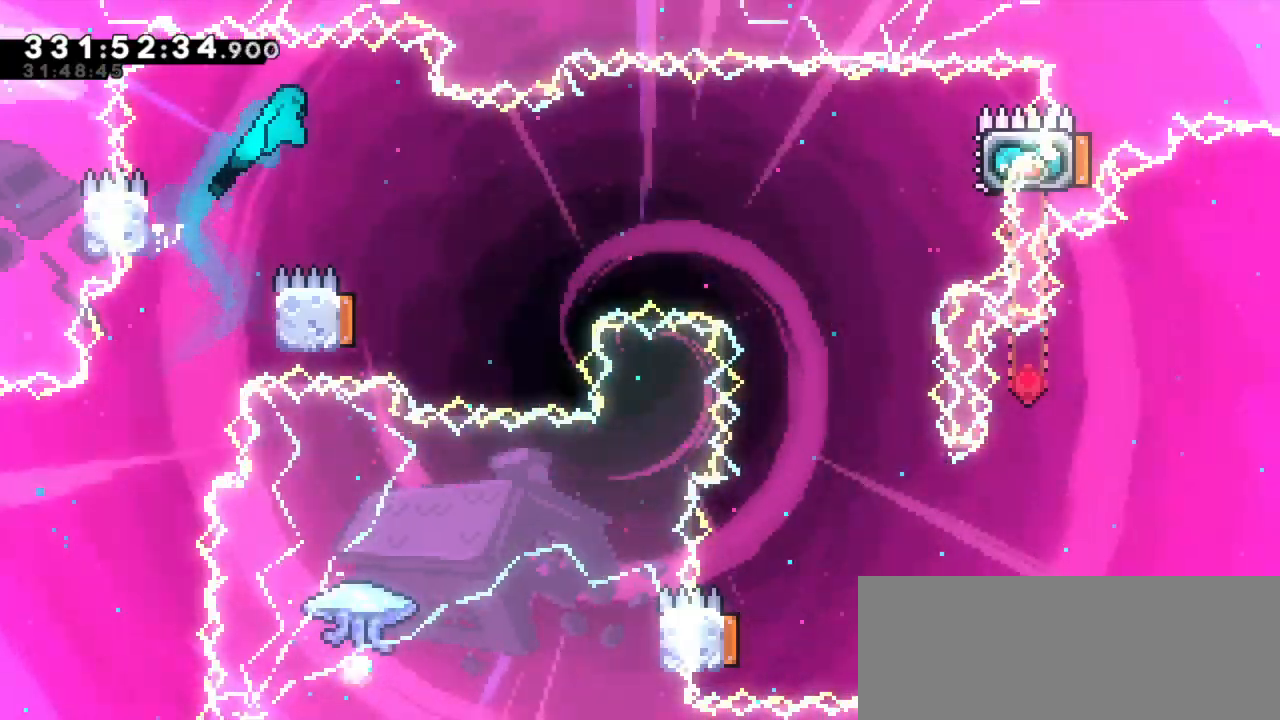
{"keys": ["left"], "events": [[234, "right", "up"], [267, "jump2", "up"], [417, "left", "down"]]}
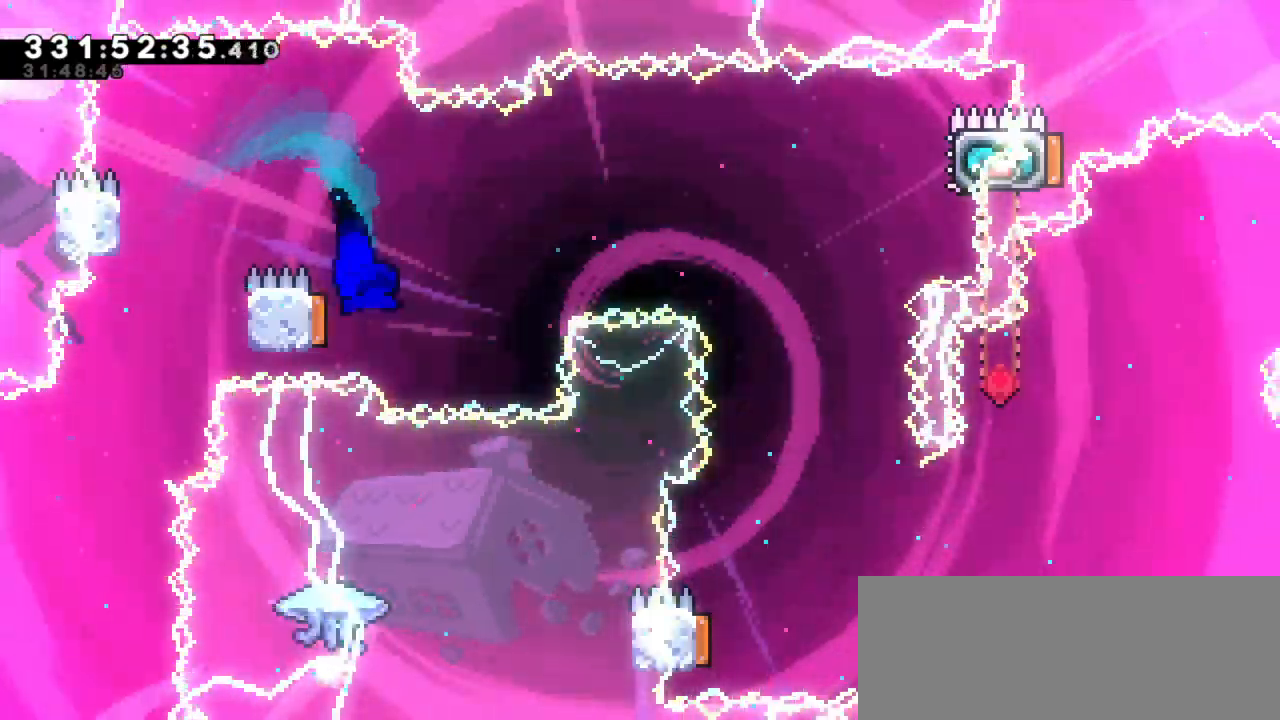
{"keys": ["right"], "events": [[100, "left", "up"], [100, "right", "down"]]}
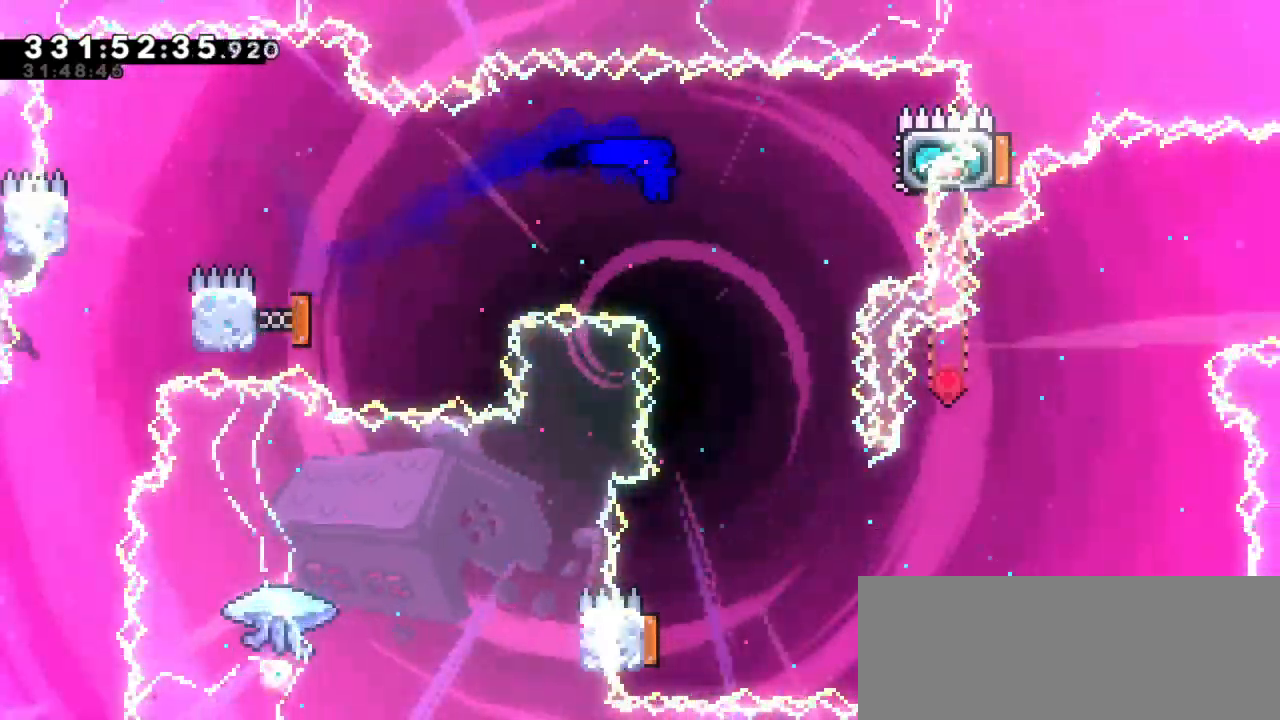
{"keys": ["grab", "right"], "events": [[150, "up", "down"], [200, "dash", "down"], [334, "up", "up"], [450, "dash", "up"], [500, "grab", "down"]]}
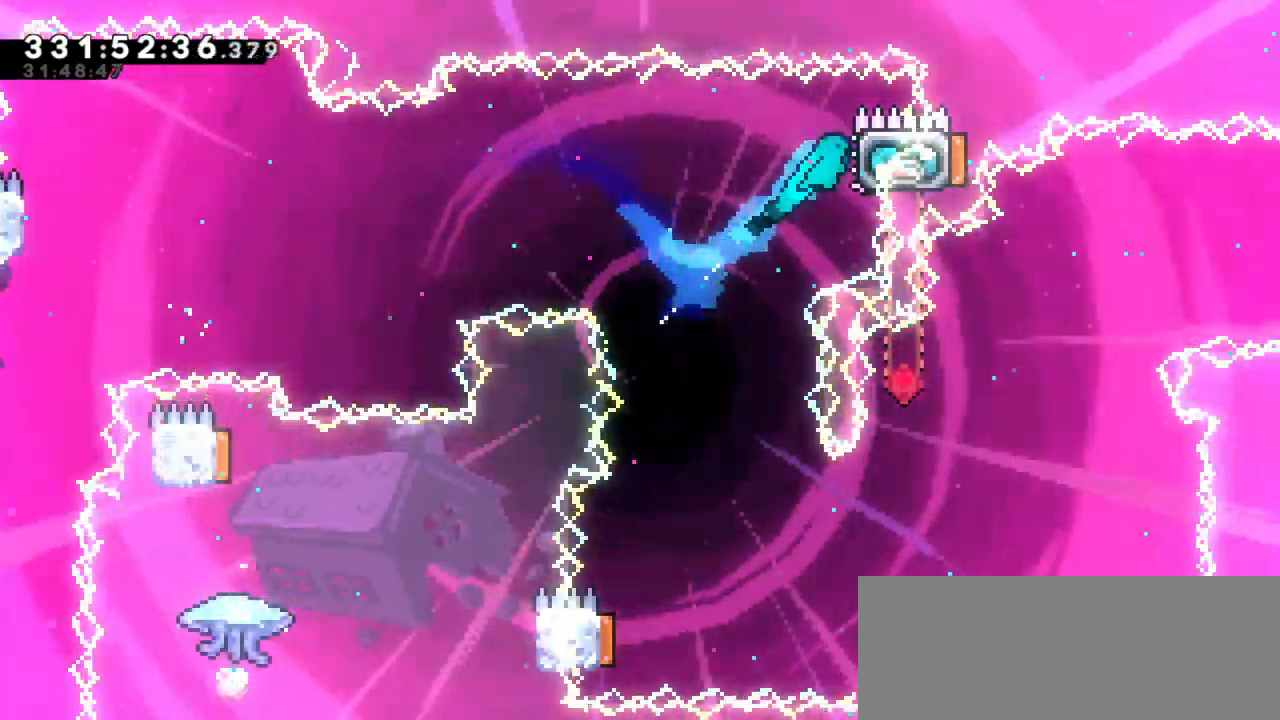
{"keys": ["left"], "events": [[84, "right", "up"], [150, "grab", "up"], [200, "left", "down"]]}